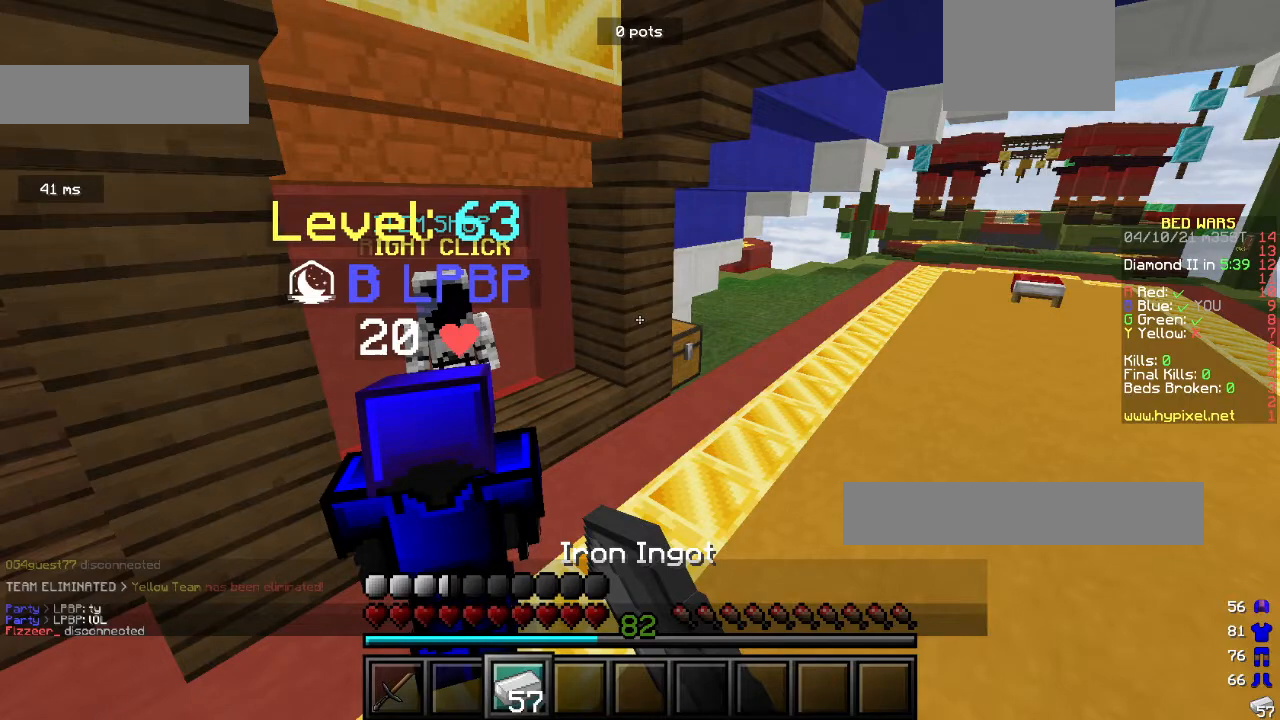
Gameplay with keyboard and mouse; each line is a JSON object with the keys and mouse buttons held at the frame after it. "events" lists presses ("down") and releases ("up") of "a", "d", "s", "w", "mouse_left" and "mouse_right" between this image and that frame as [ms after this image, input, new state], when the widget could be followed in between. "mouse_left", "mouse_right" = the "left", "right" buttons of the "mouse" list. No other keys are recorded. Fast repeated clicks can show as one long hold. Mouse movement is not recorded.
{"keys": ["w"], "mouse": [], "events": [[167, "mouse_left", "up"]]}
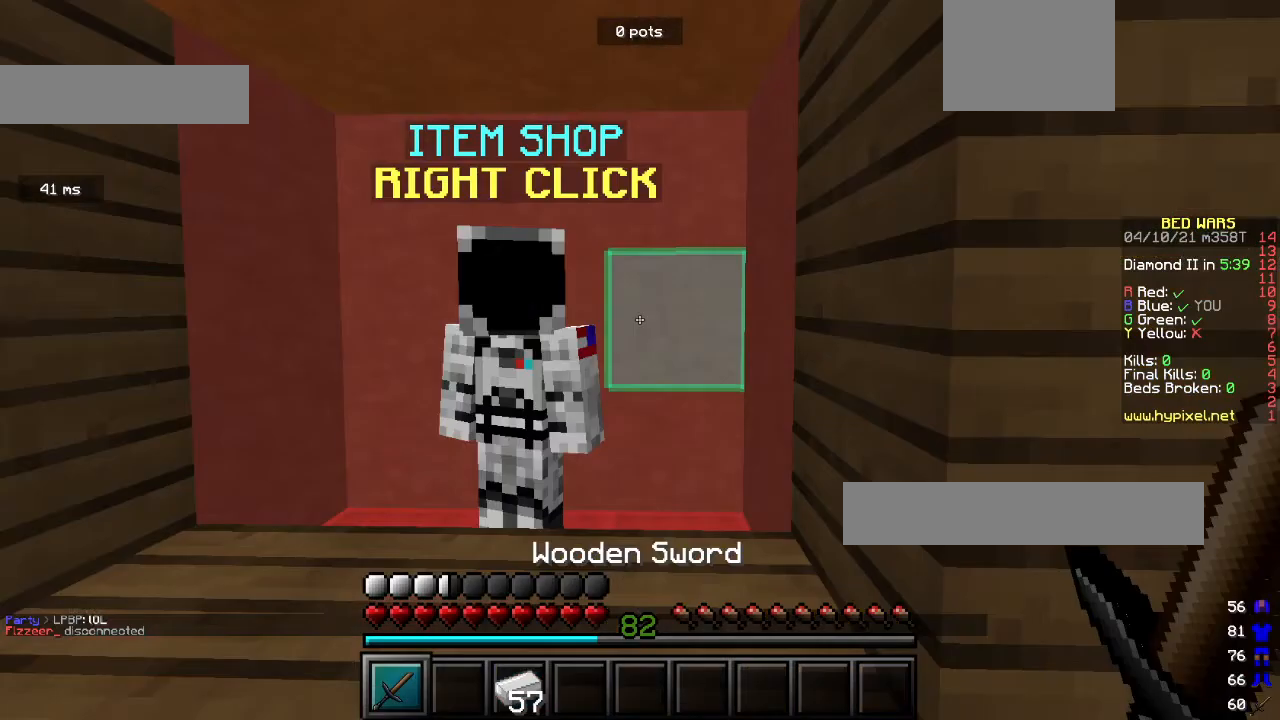
{"keys": ["w"], "mouse": [], "events": []}
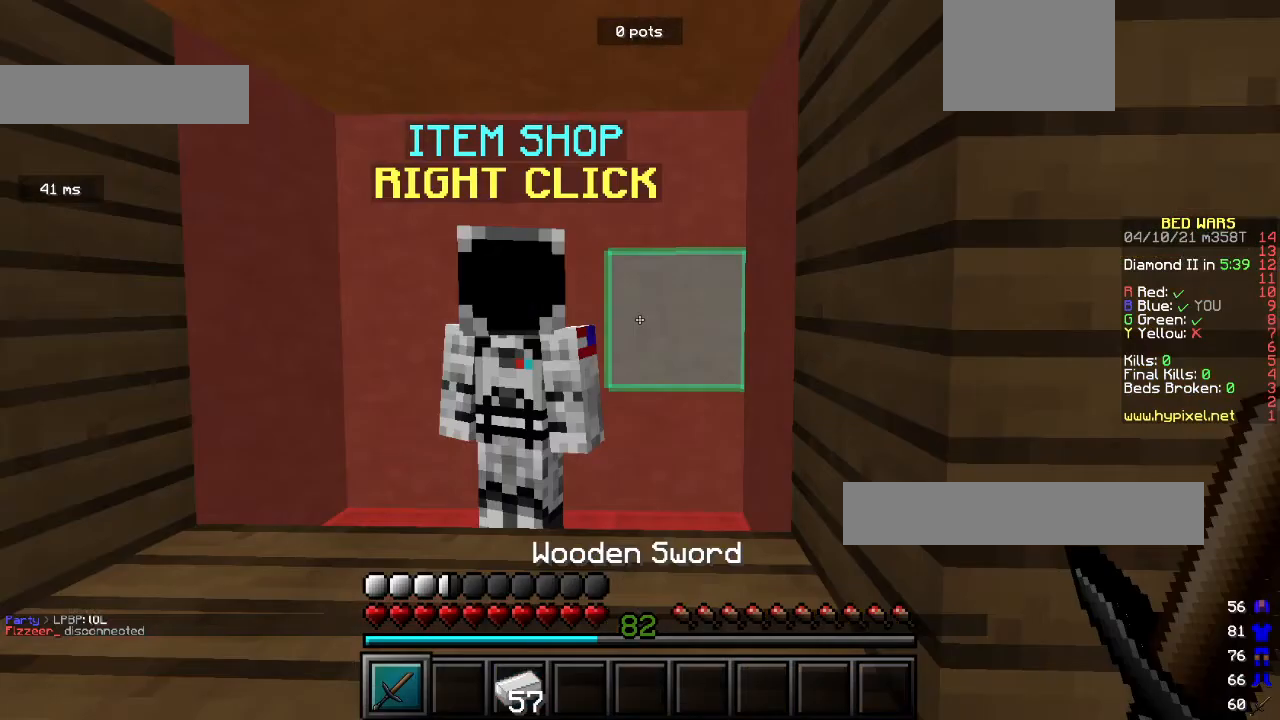
{"keys": ["w"], "mouse": [], "events": []}
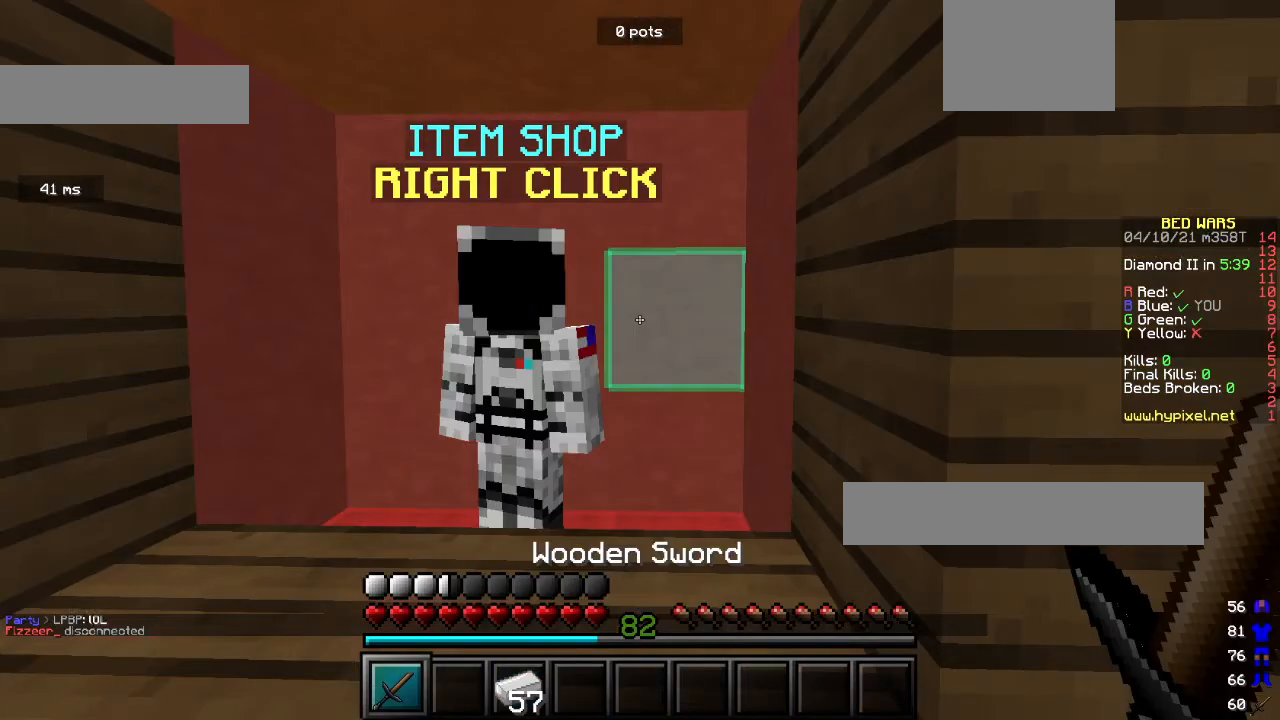
{"keys": [], "mouse": [], "events": [[400, "w", "up"]]}
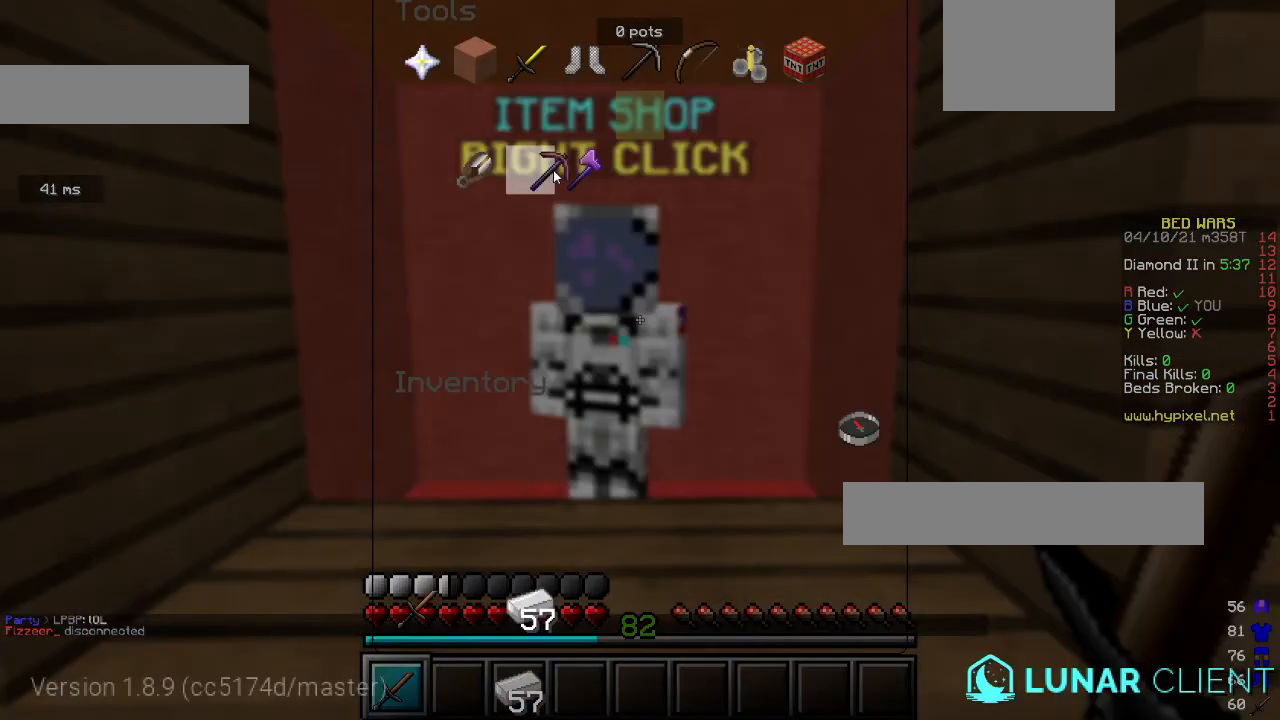
{"keys": [], "mouse": [], "events": []}
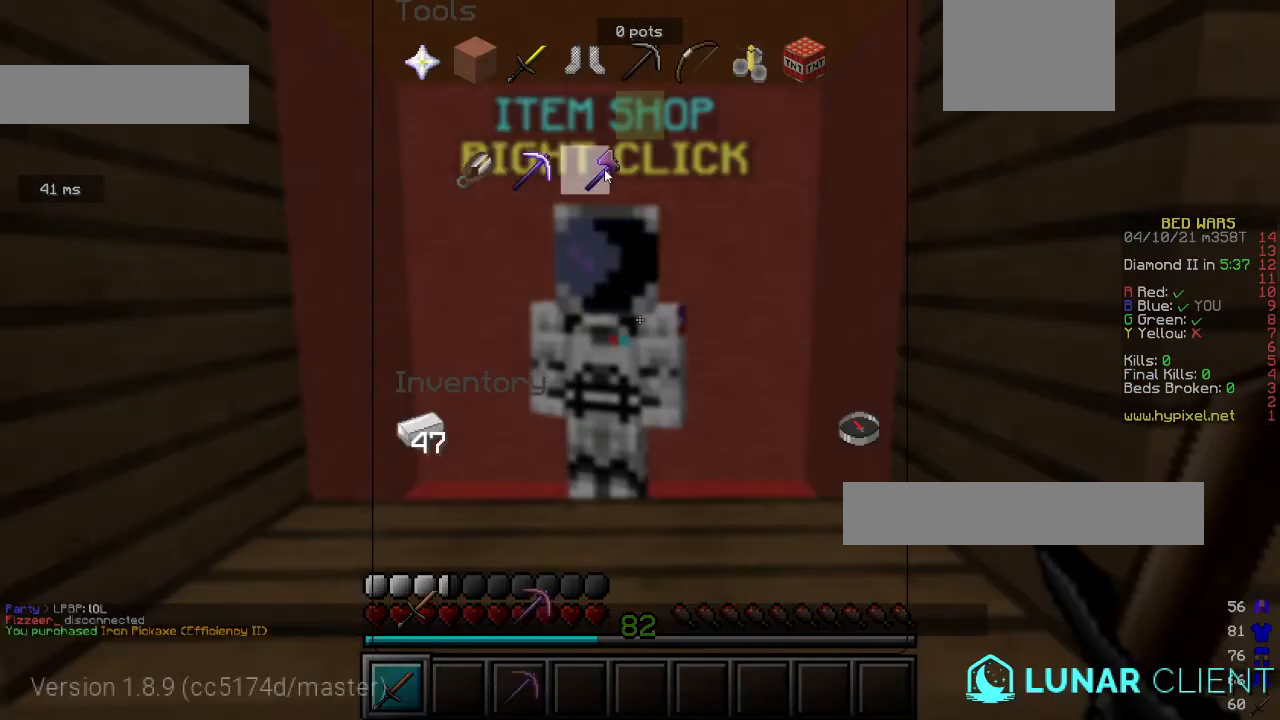
{"keys": [], "mouse": [], "events": []}
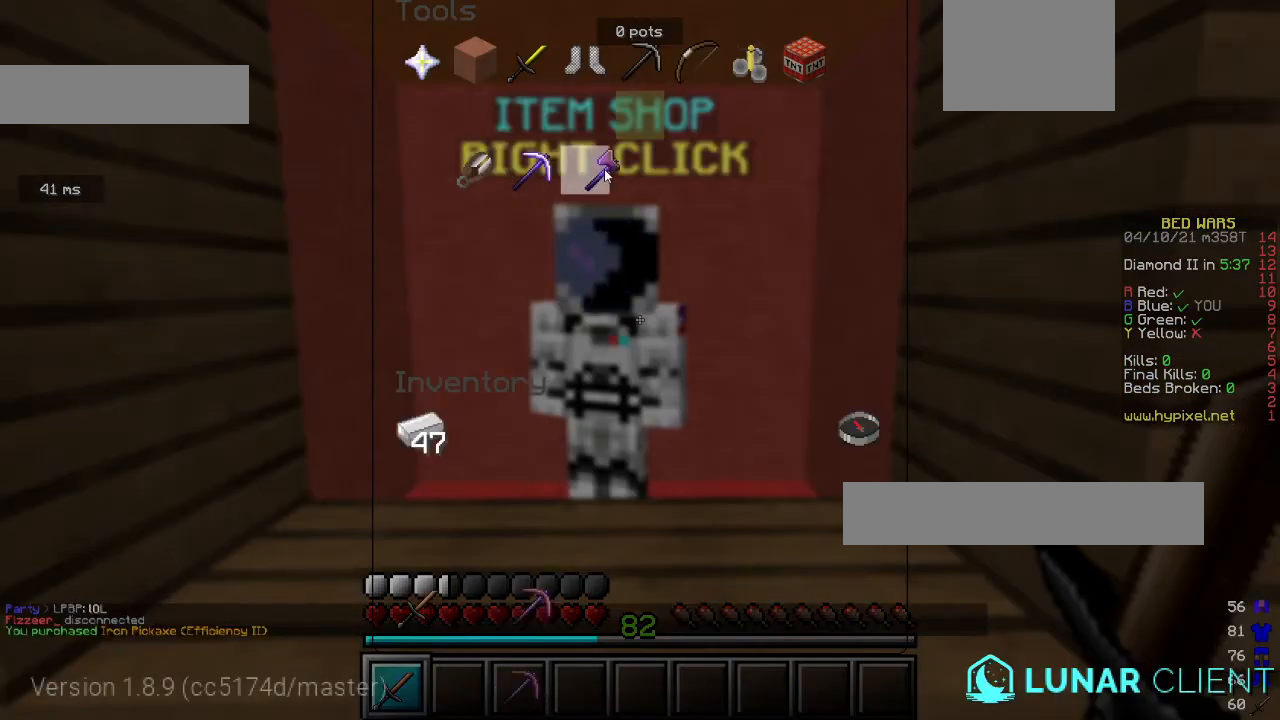
{"keys": [], "mouse": [], "events": []}
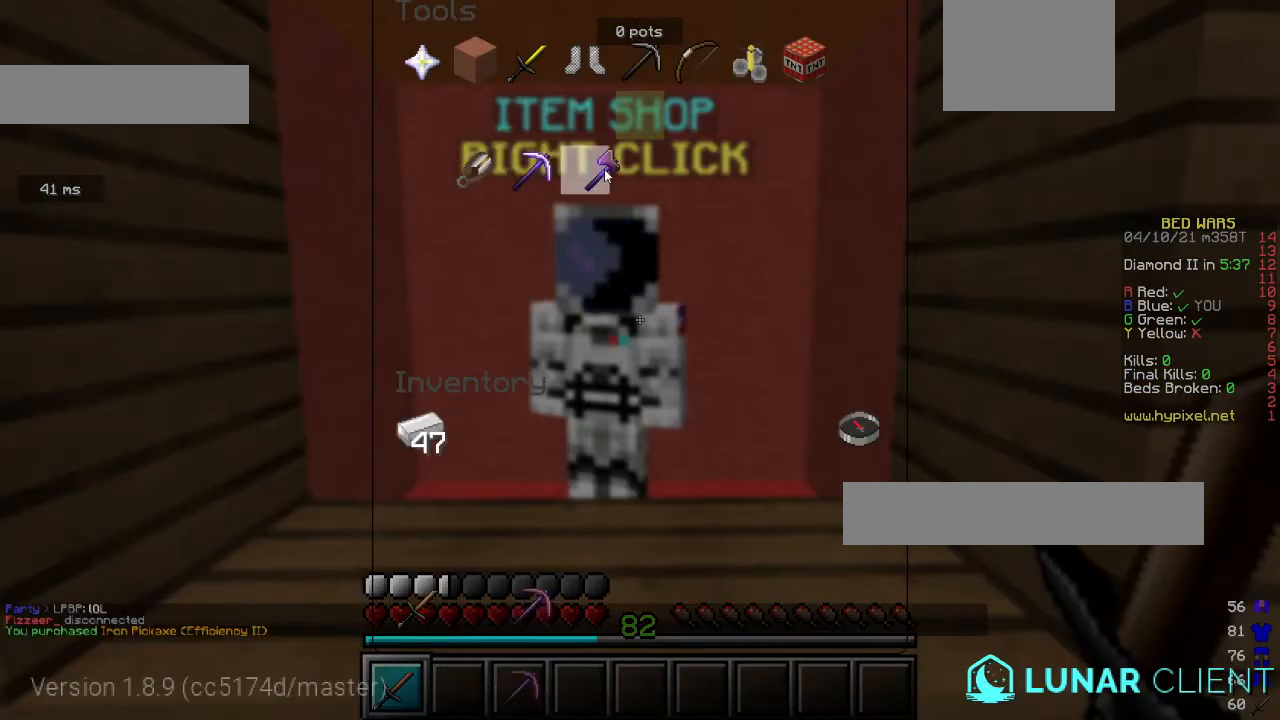
{"keys": [], "mouse": [], "events": []}
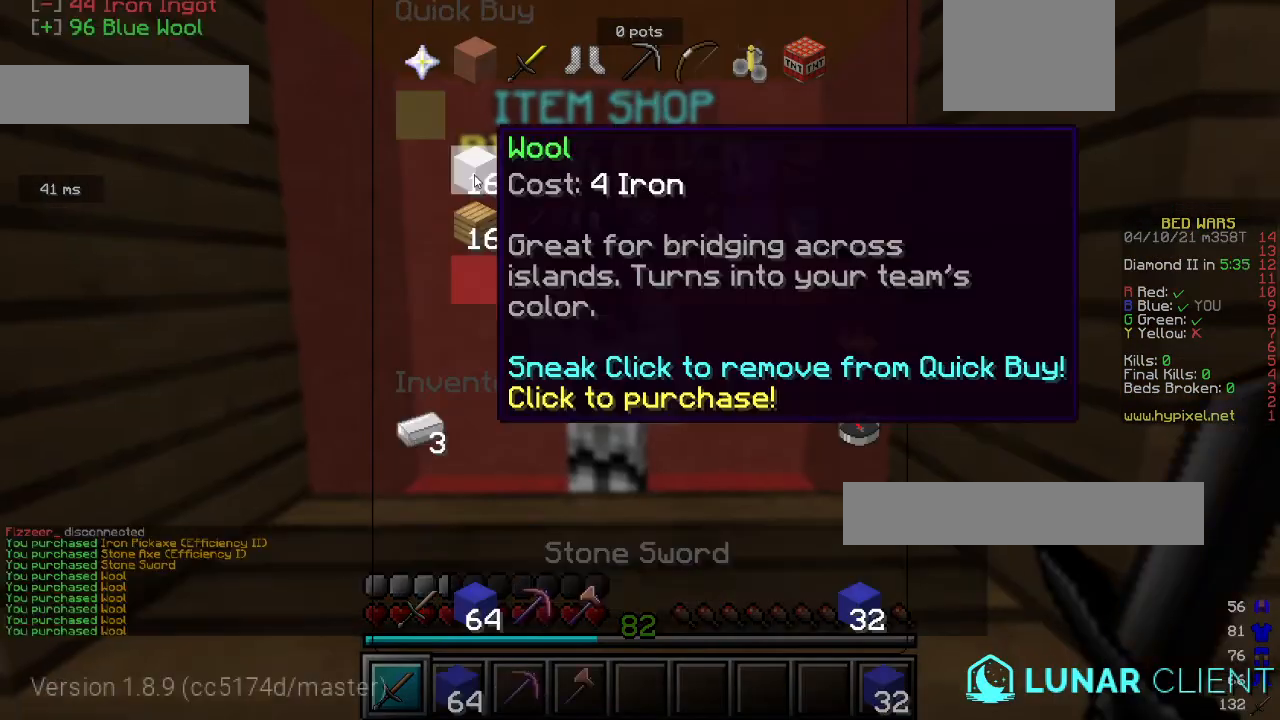
{"keys": [], "mouse": [], "events": []}
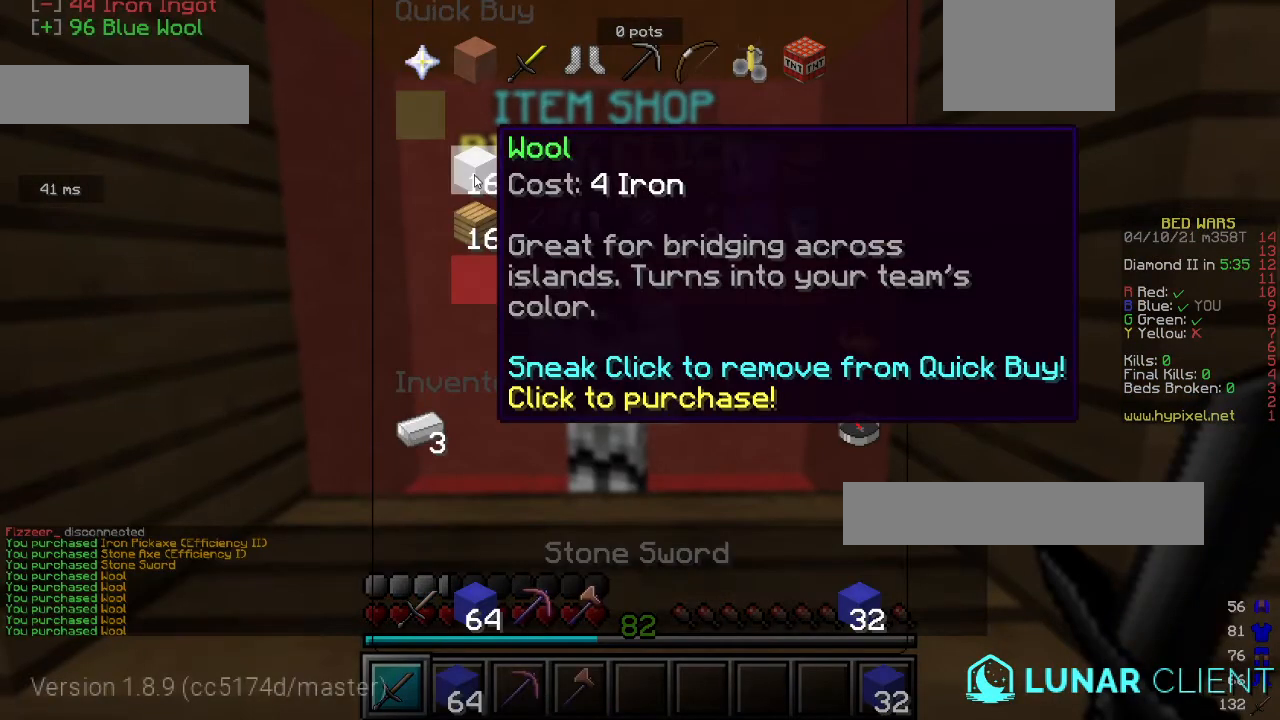
{"keys": ["w"], "mouse": ["left"], "events": [[100, "mouse_left", "down"], [100, "w", "down"]]}
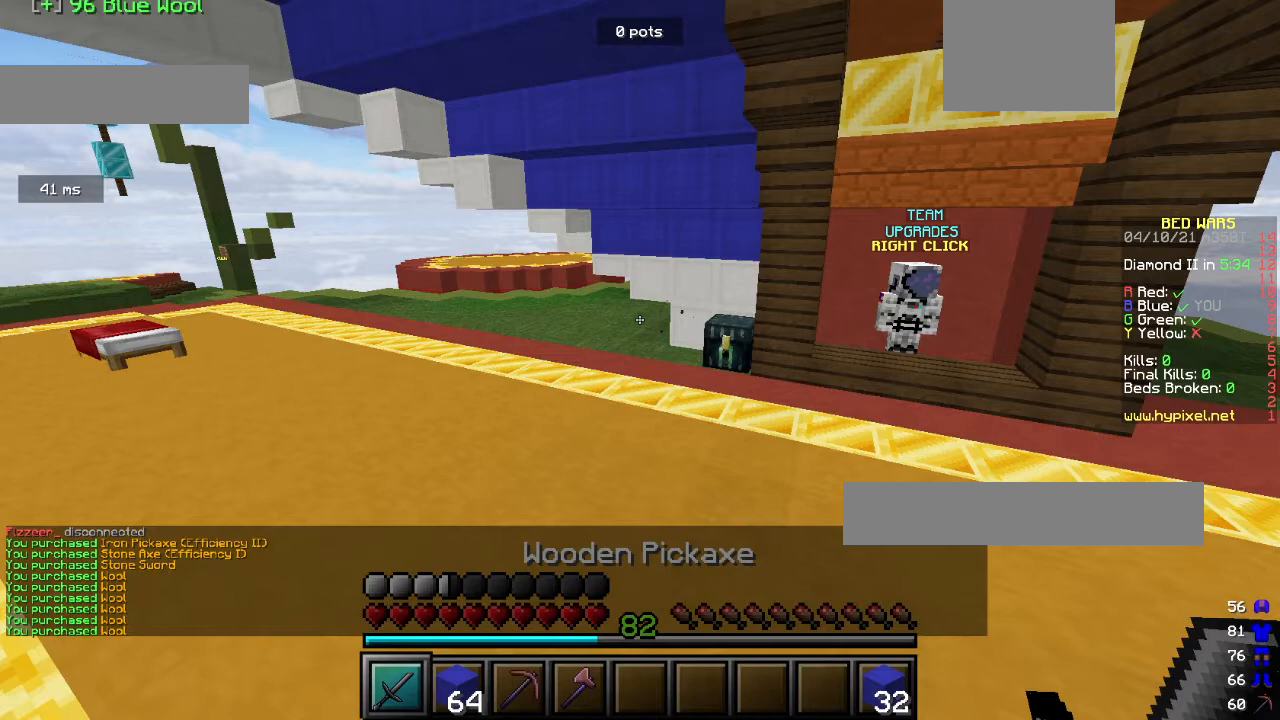
{"keys": ["w"], "mouse": ["left"], "events": []}
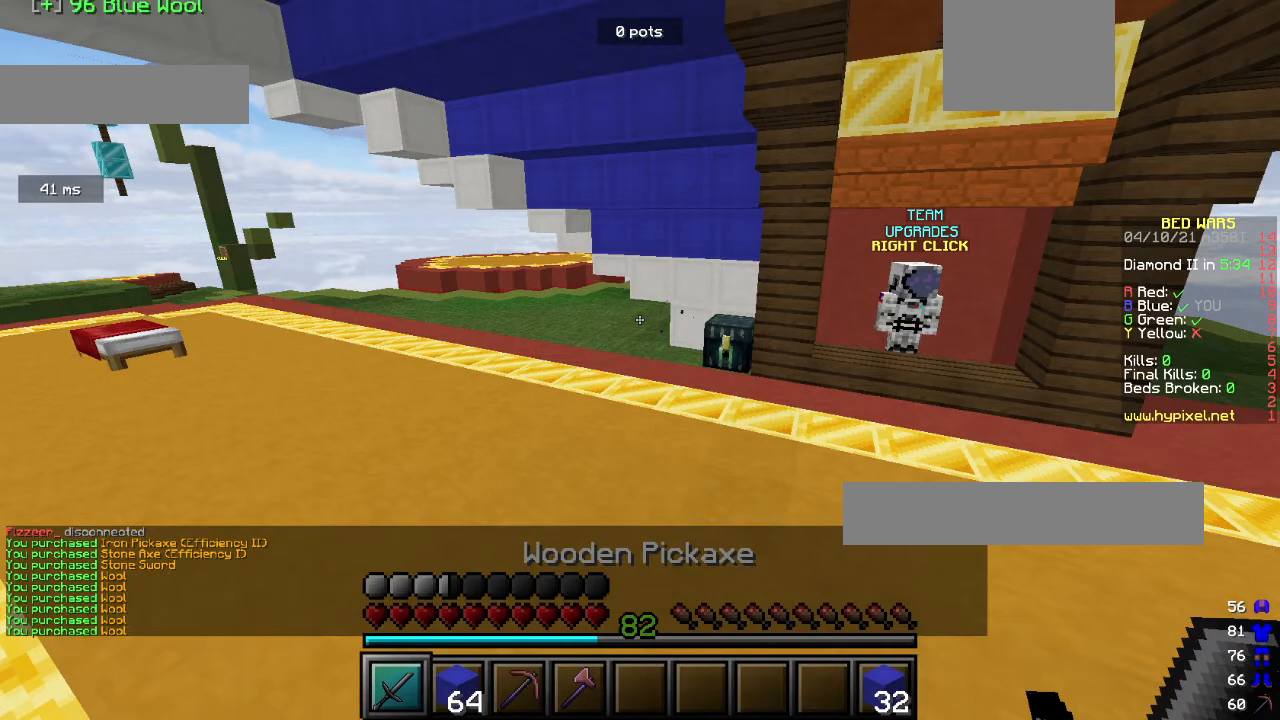
{"keys": ["w"], "mouse": ["left"], "events": []}
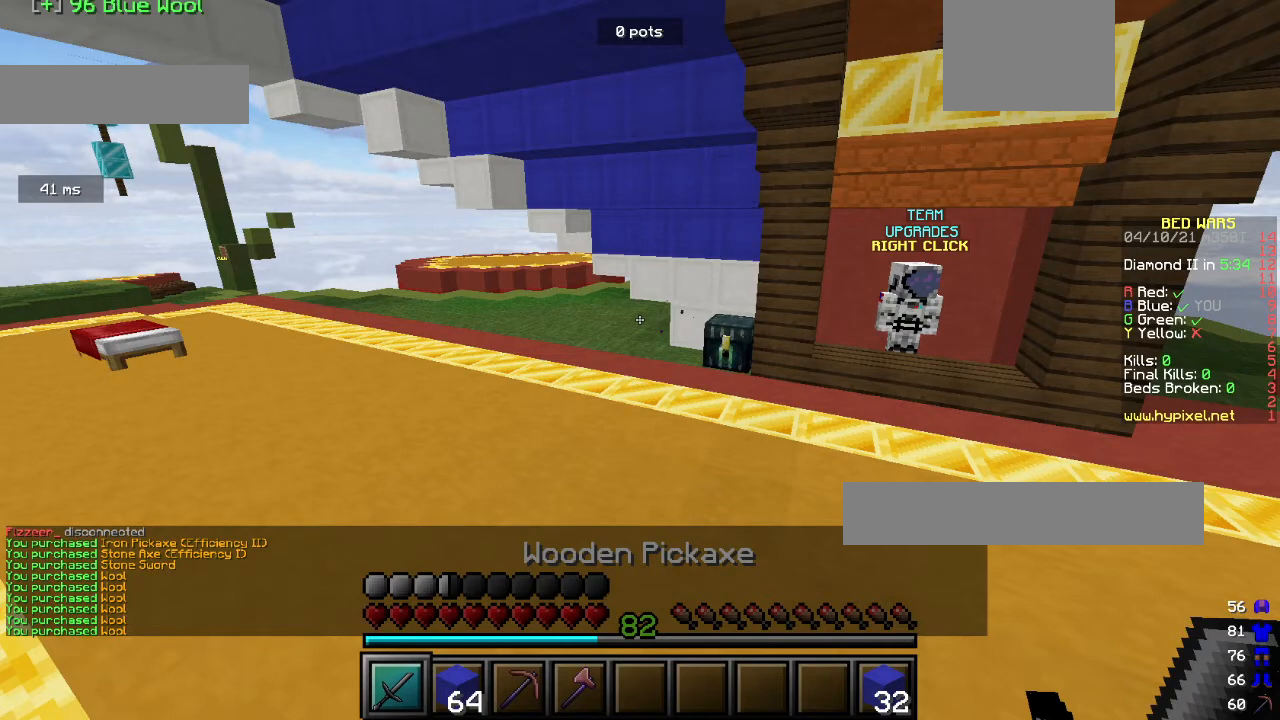
{"keys": ["w"], "mouse": [], "events": [[233, "mouse_left", "up"]]}
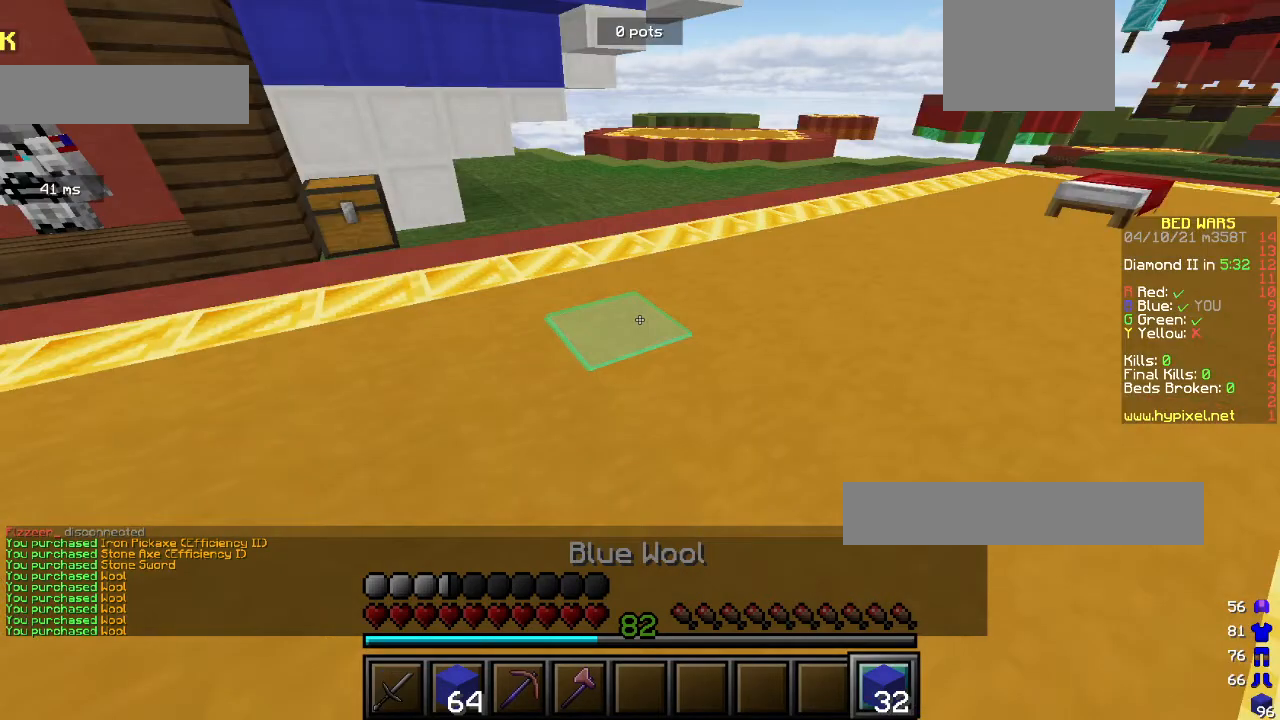
{"keys": ["w"], "mouse": [], "events": []}
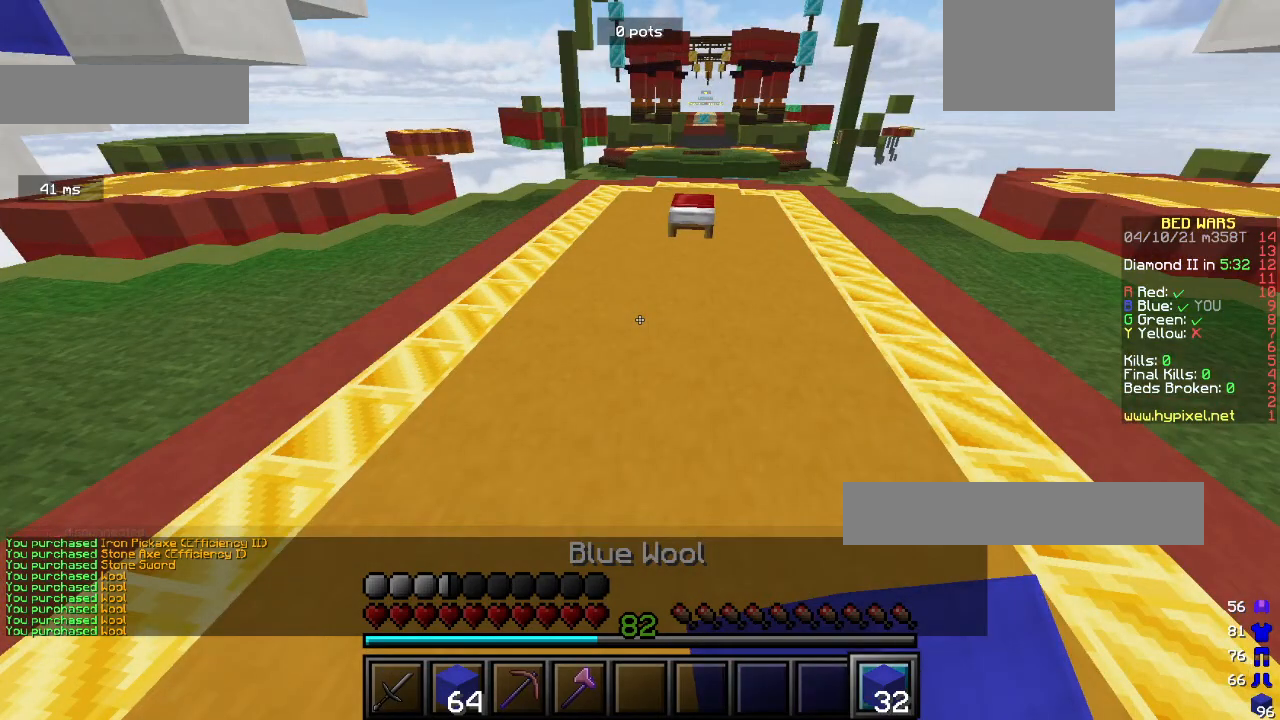
{"keys": ["w"], "mouse": [], "events": []}
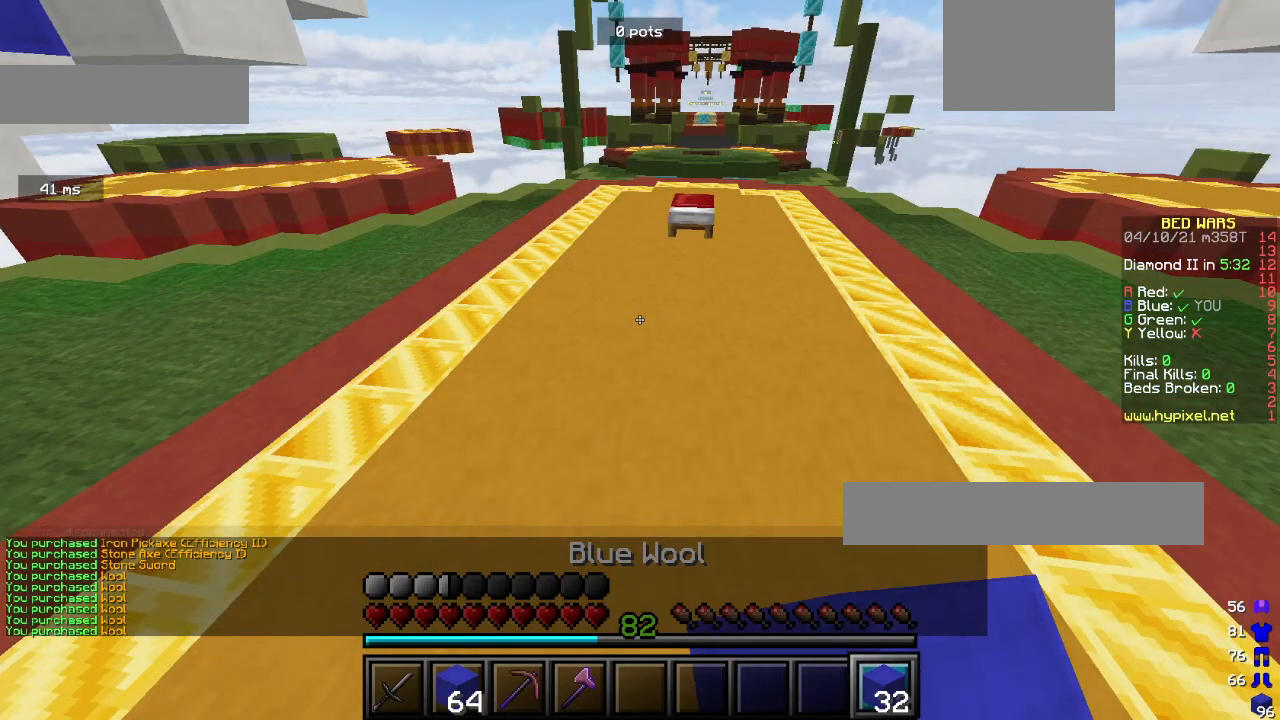
{"keys": ["w"], "mouse": [], "events": []}
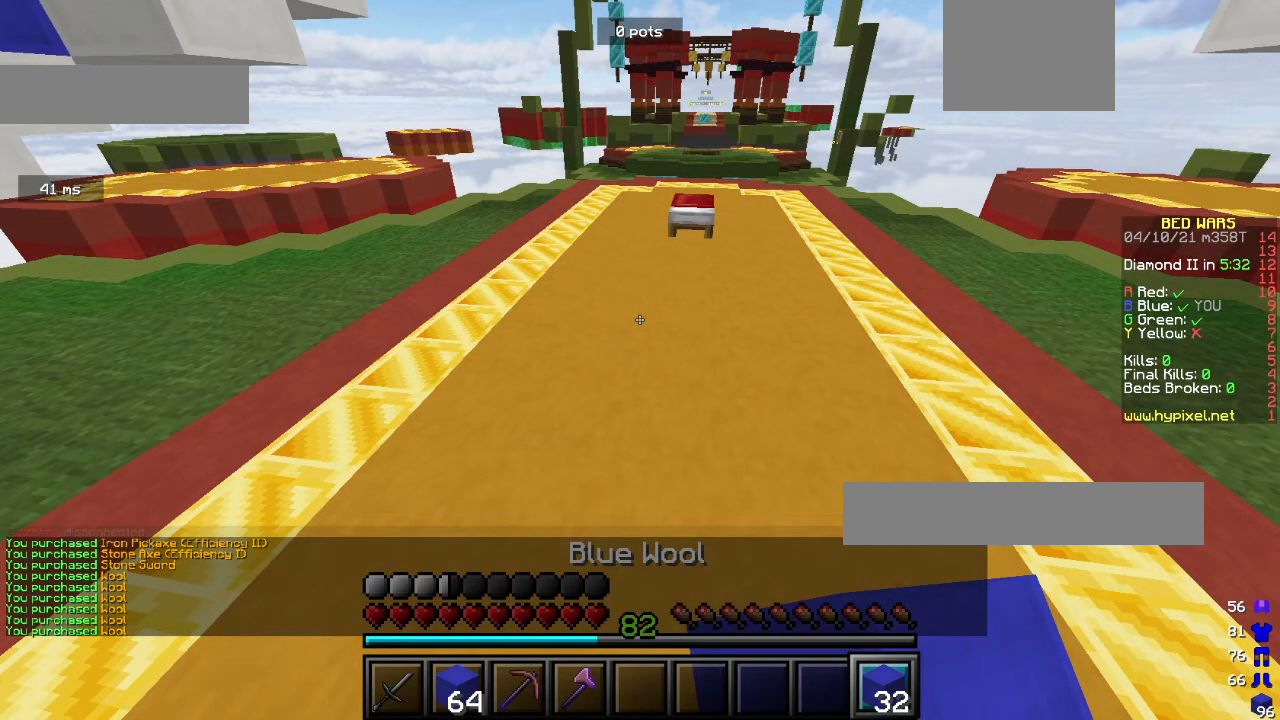
{"keys": ["w"], "mouse": ["left"], "events": [[233, "mouse_left", "down"]]}
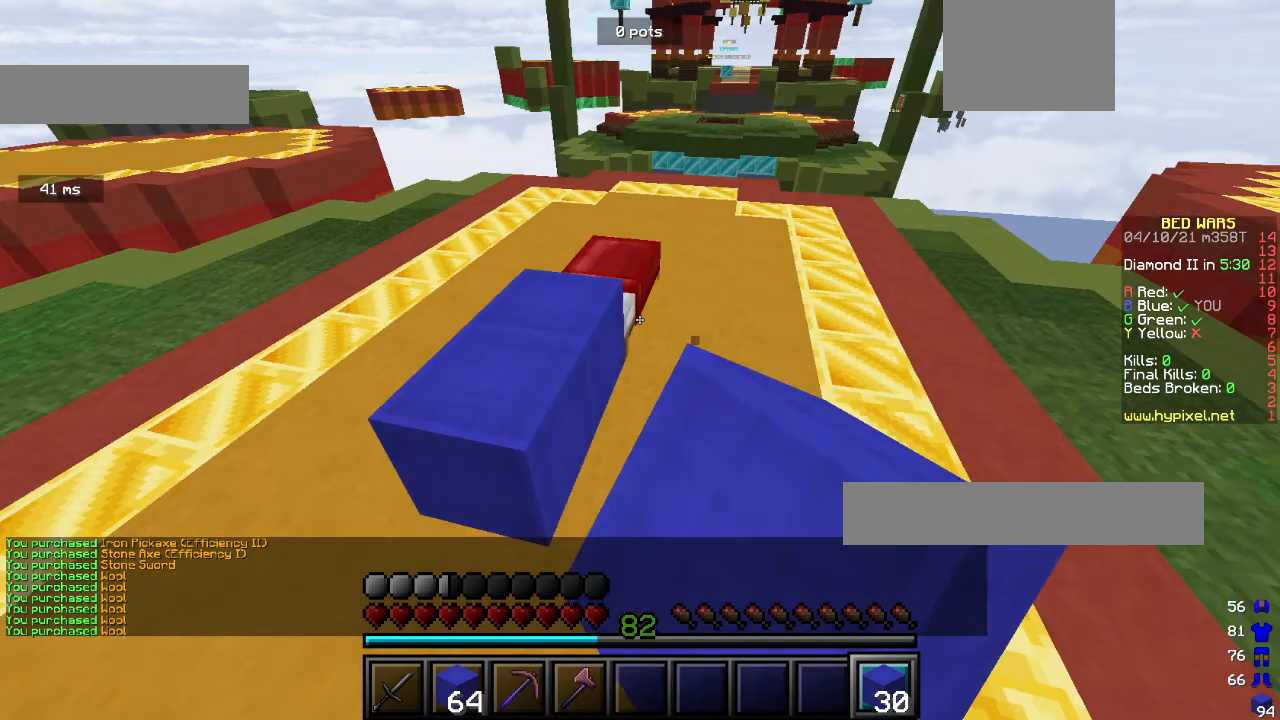
{"keys": ["a"], "mouse": ["right"], "events": [[133, "a", "down"], [133, "mouse_left", "up"], [133, "mouse_right", "down"], [133, "w", "up"]]}
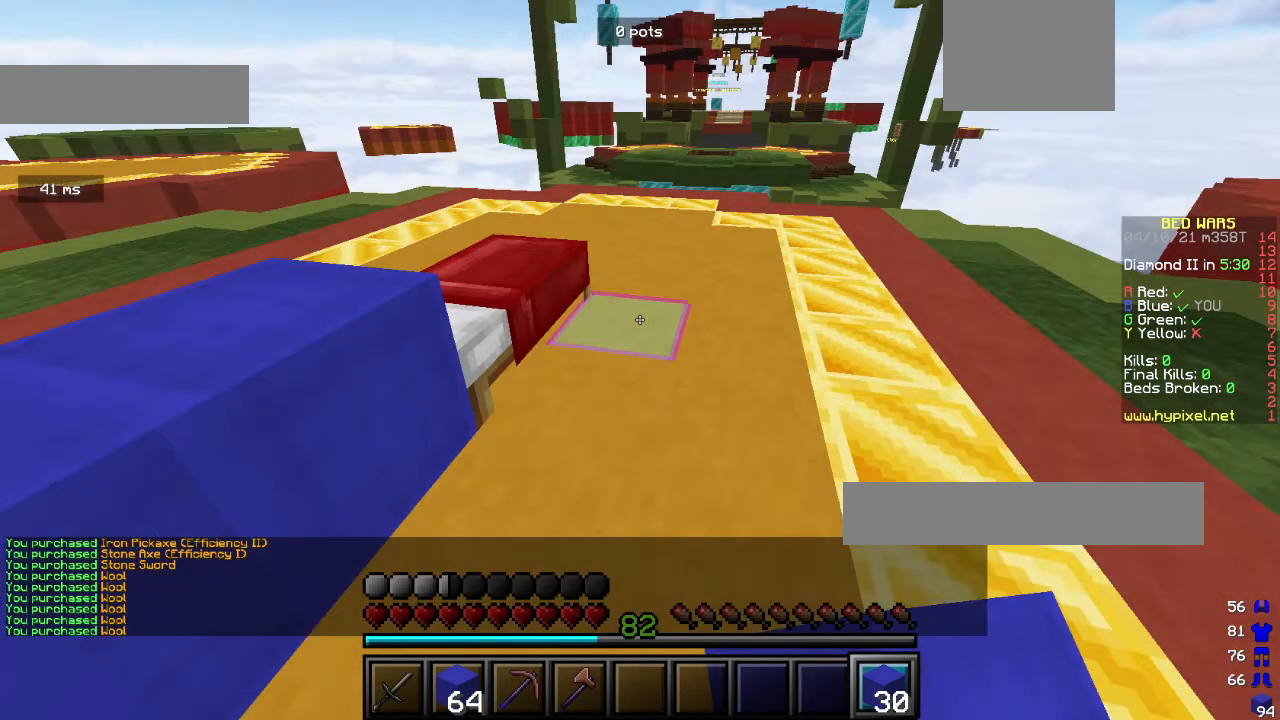
{"keys": ["a"], "mouse": ["right"], "events": []}
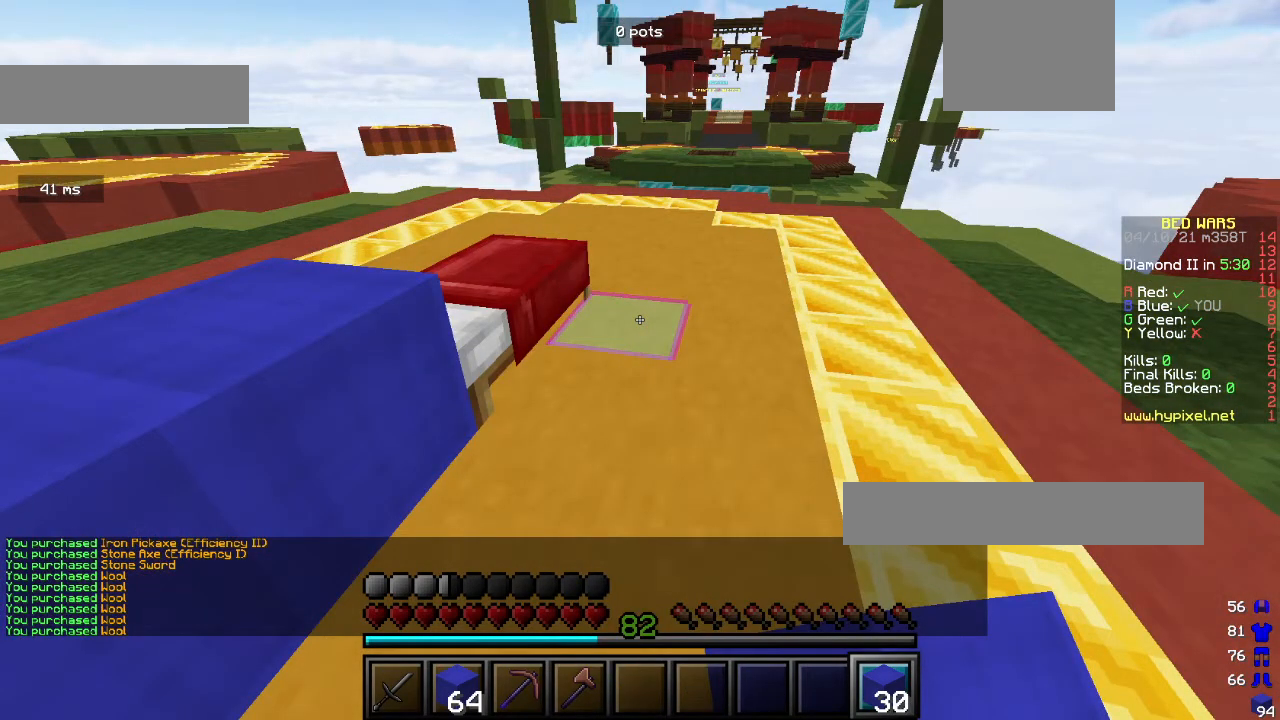
{"keys": ["a"], "mouse": ["right"], "events": []}
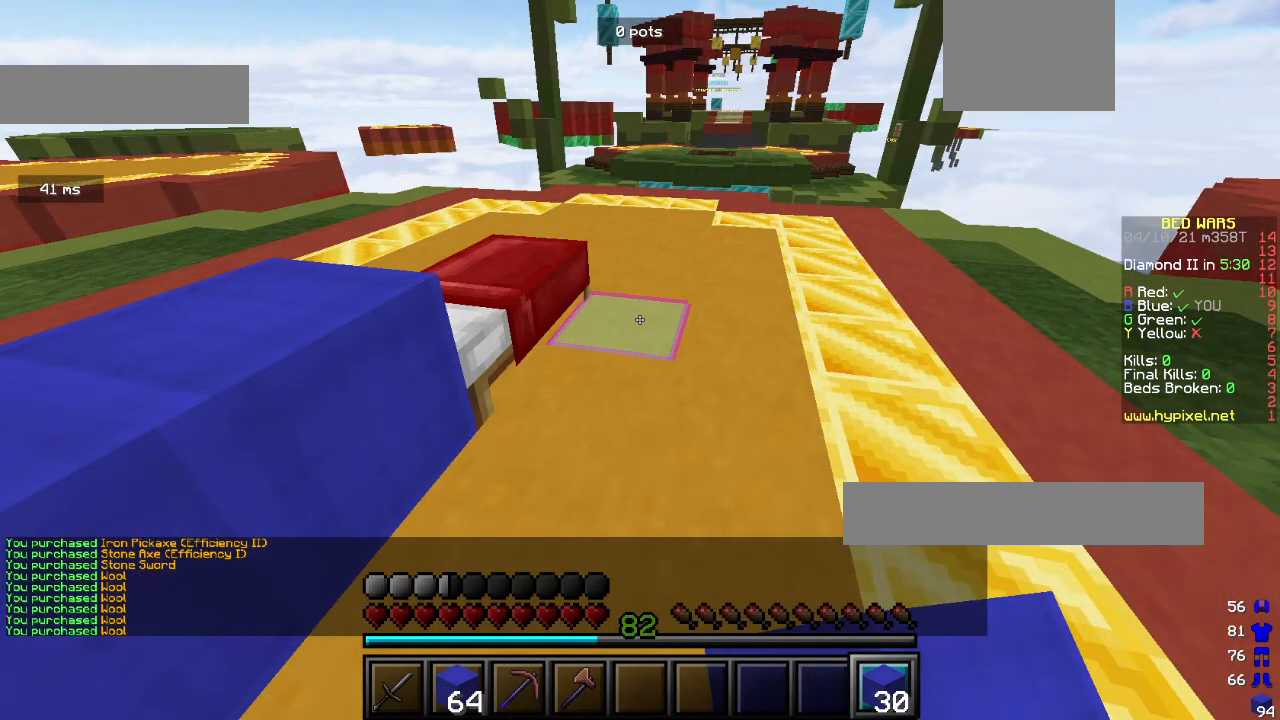
{"keys": ["w"], "mouse": [], "events": [[67, "a", "up"], [67, "d", "down"], [67, "mouse_right", "up"], [67, "s", "down"], [200, "d", "up"], [200, "mouse_left", "down"], [200, "s", "up"], [300, "mouse_left", "up"], [300, "w", "down"]]}
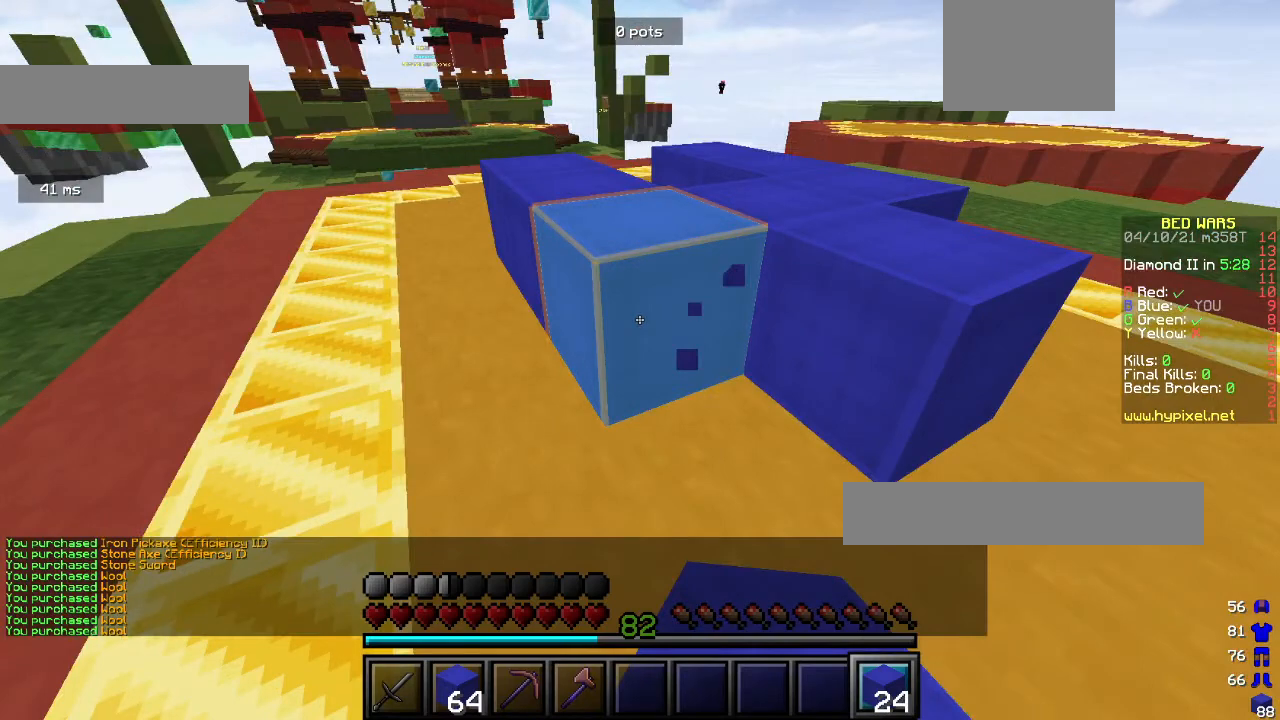
{"keys": ["w"], "mouse": [], "events": []}
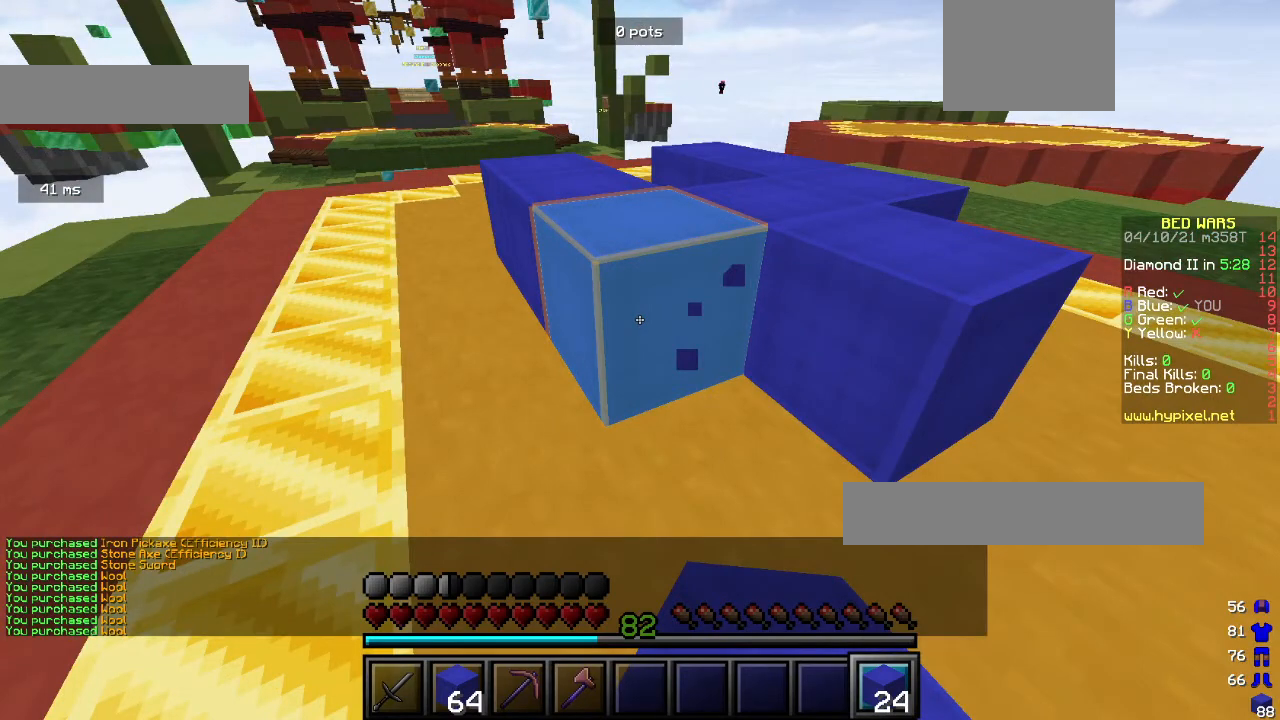
{"keys": ["w"], "mouse": [], "events": []}
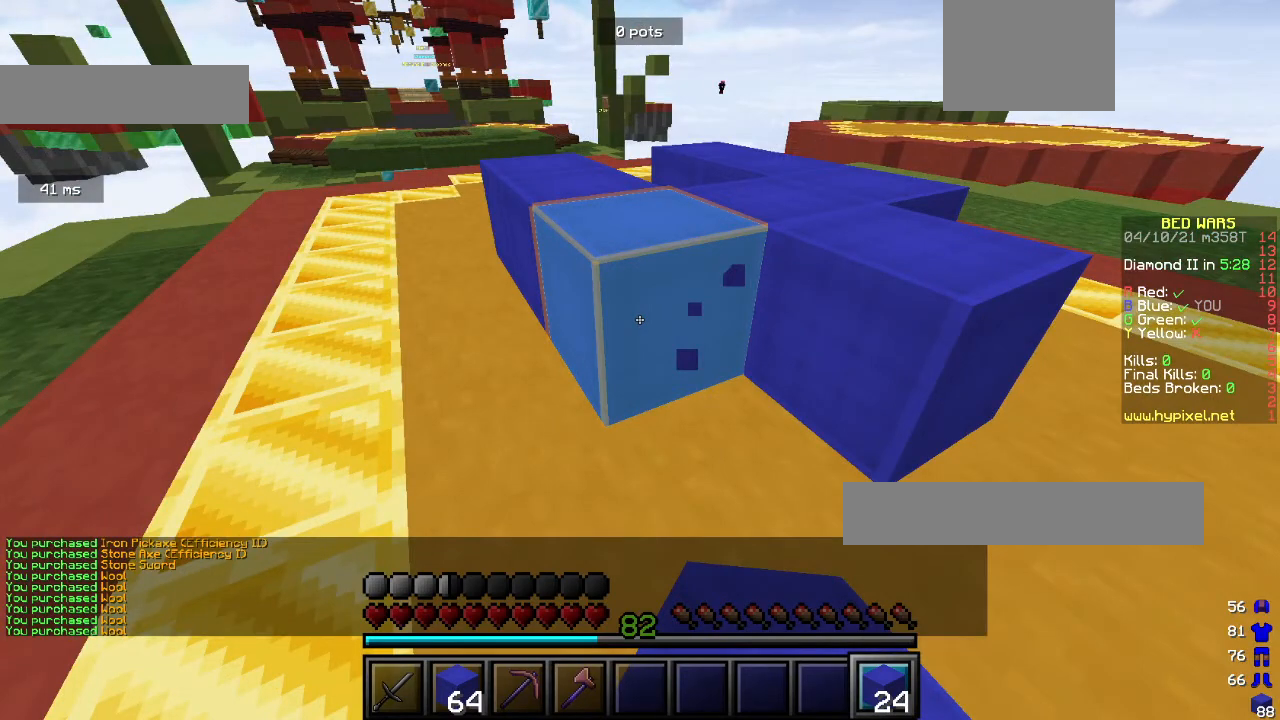
{"keys": ["d"], "mouse": [], "events": [[333, "d", "down"], [333, "w", "up"]]}
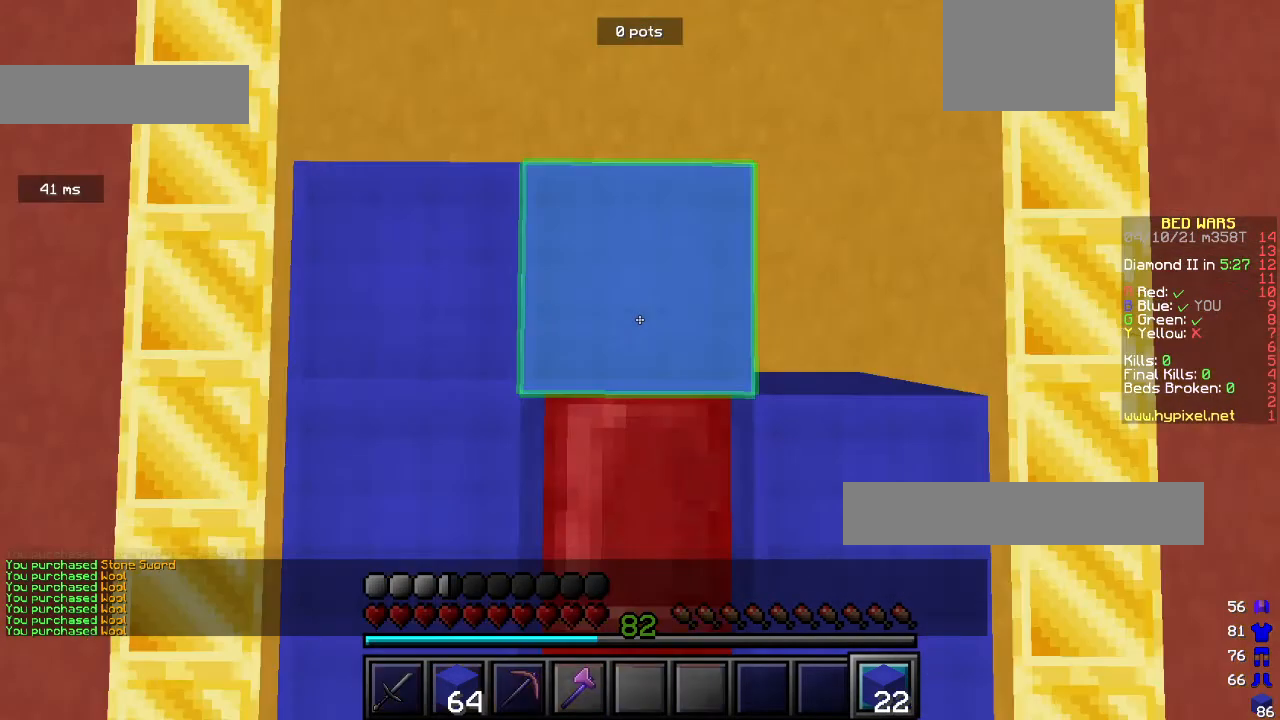
{"keys": ["d"], "mouse": [], "events": []}
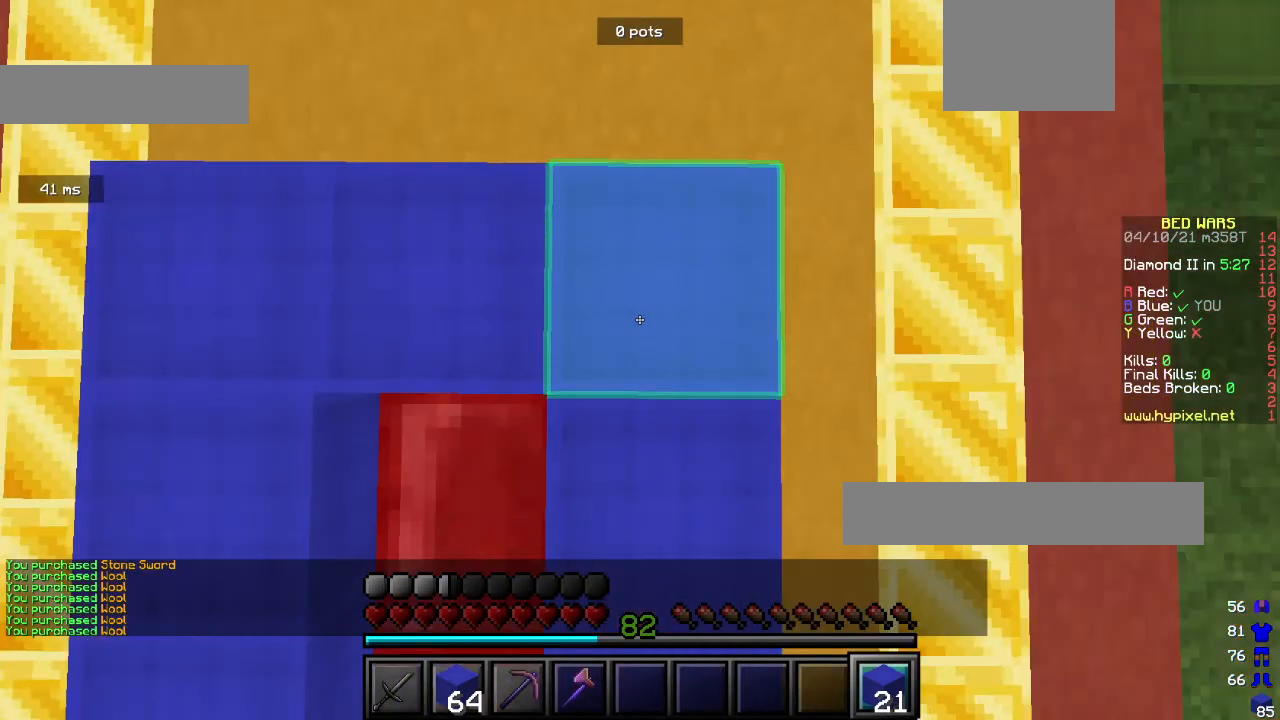
{"keys": ["d"], "mouse": [], "events": []}
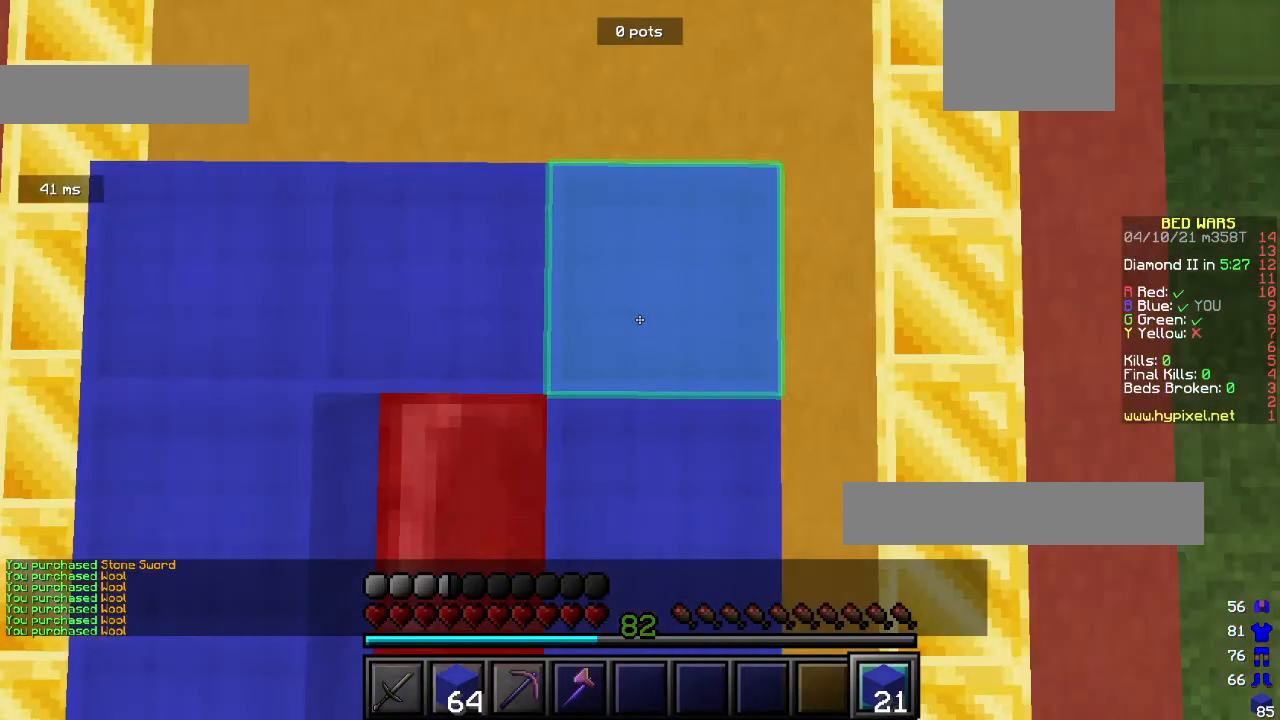
{"keys": ["d"], "mouse": [], "events": []}